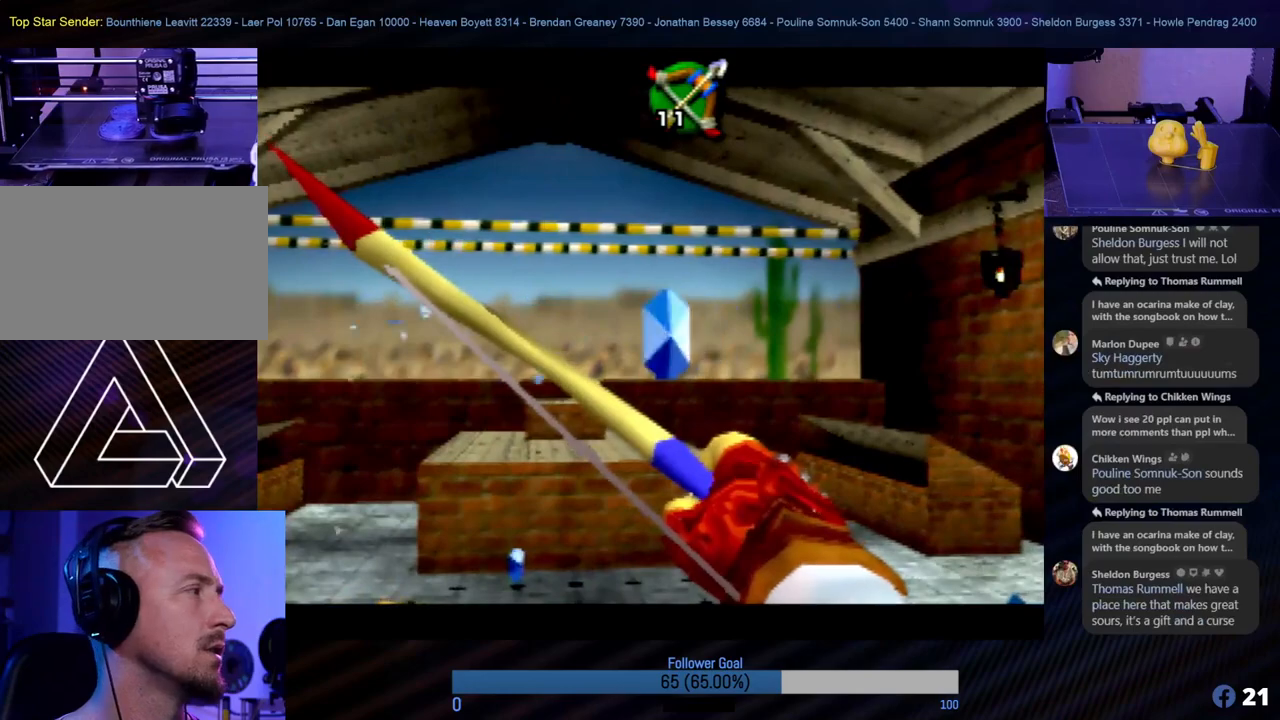
Gameplay with a controller (Nintendo layout); each line is a JSON object with the inputs held at the frame after it. "events" lists button and stick changes between this image and that frame as [ms after this image, input, new state], when the widget could be followed in between. Not read: L1 L3 R3.
{"buttons": [], "left_stick": "center", "events": []}
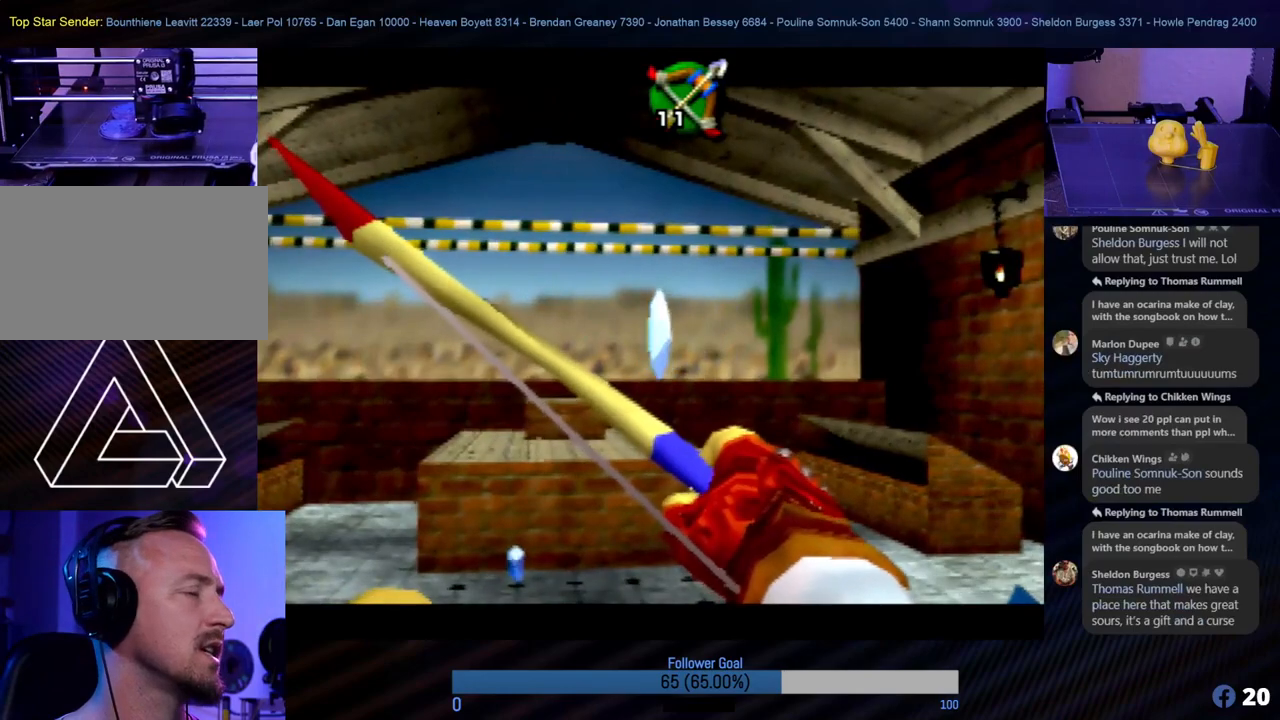
{"buttons": [], "left_stick": "center", "events": [[119, "B", "down"], [237, "B", "up"]]}
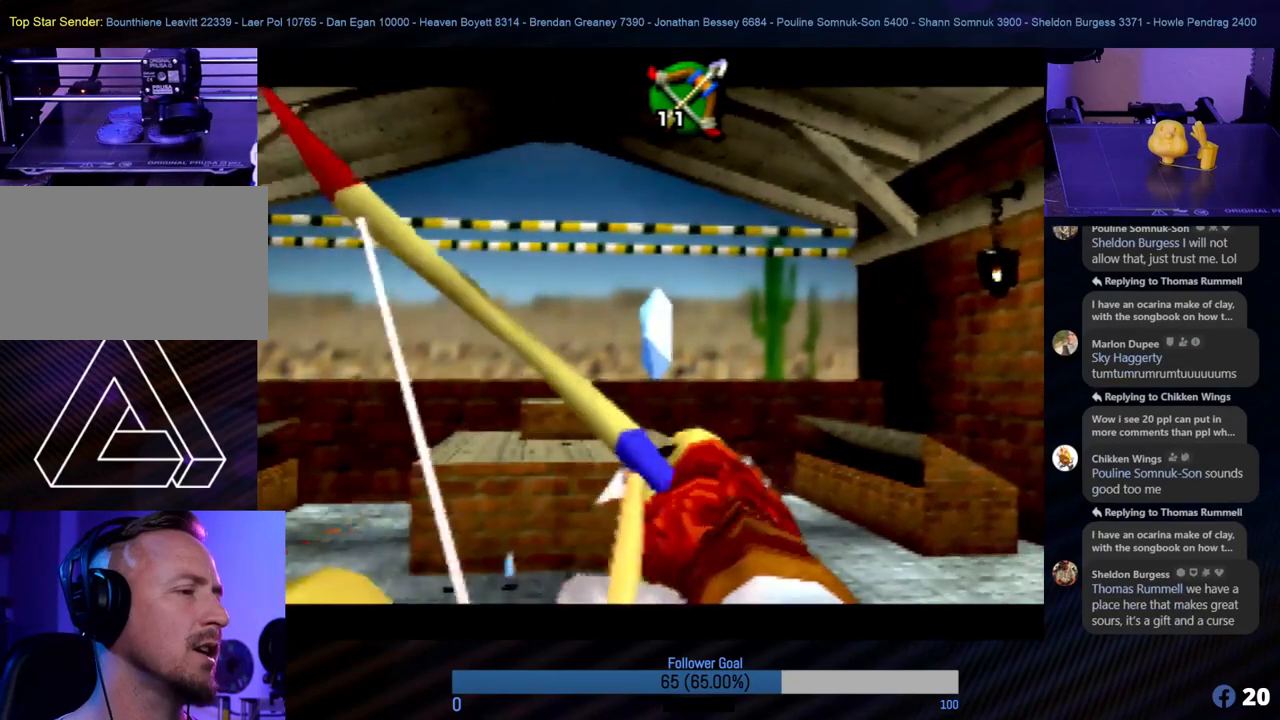
{"buttons": [], "left_stick": "center", "events": []}
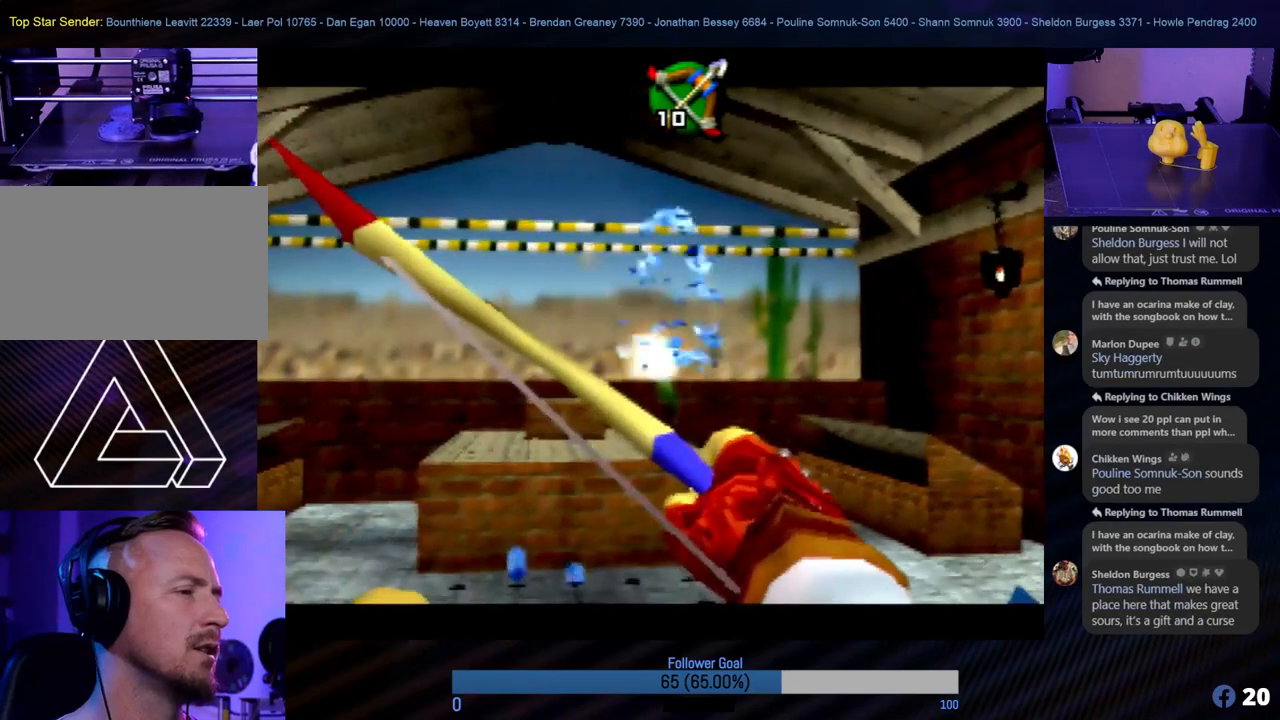
{"buttons": [], "left_stick": "center", "events": []}
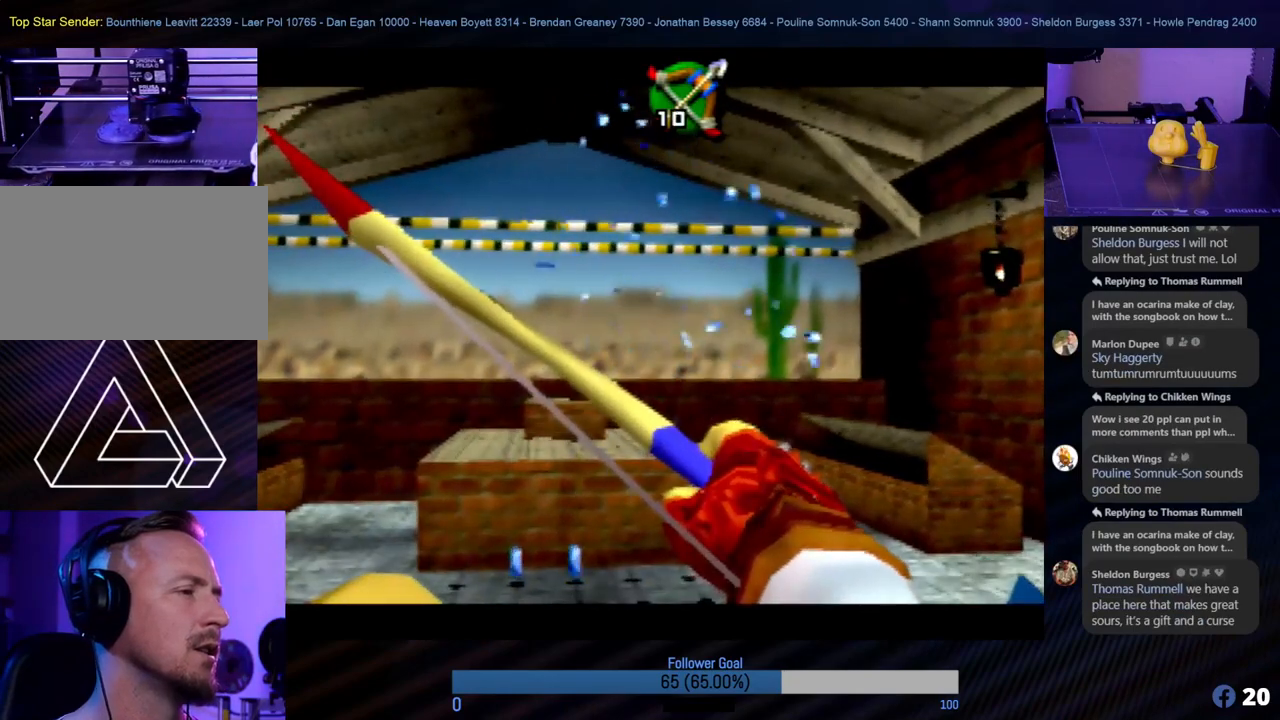
{"buttons": [], "left_stick": "left", "events": [[422, "left_stick", "left"]]}
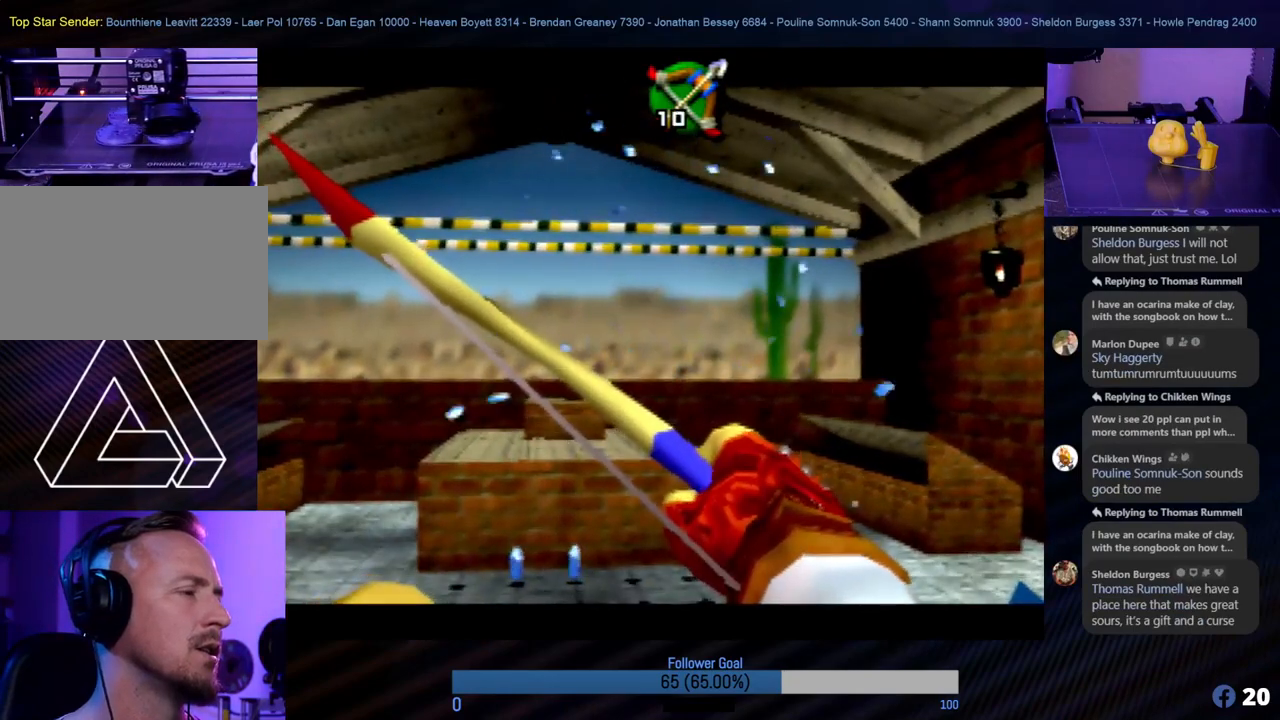
{"buttons": [], "left_stick": "center", "events": [[51, "left_stick", "center"]]}
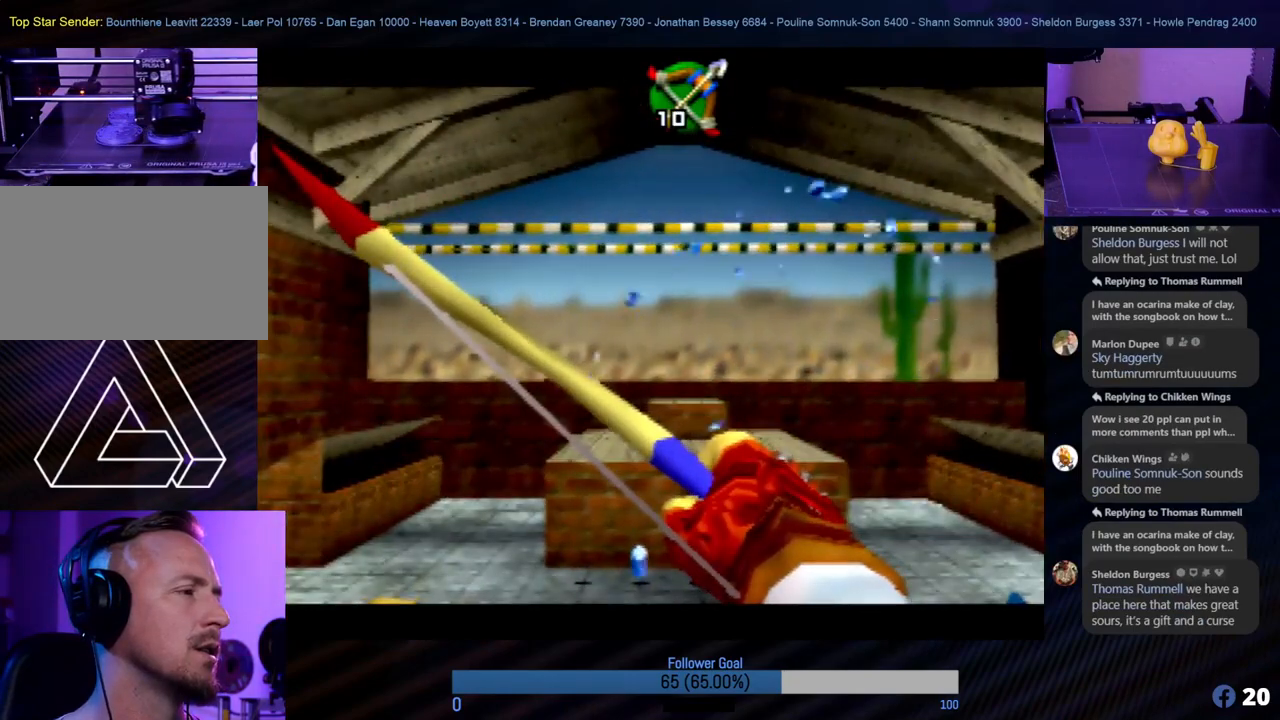
{"buttons": [], "left_stick": "center", "events": []}
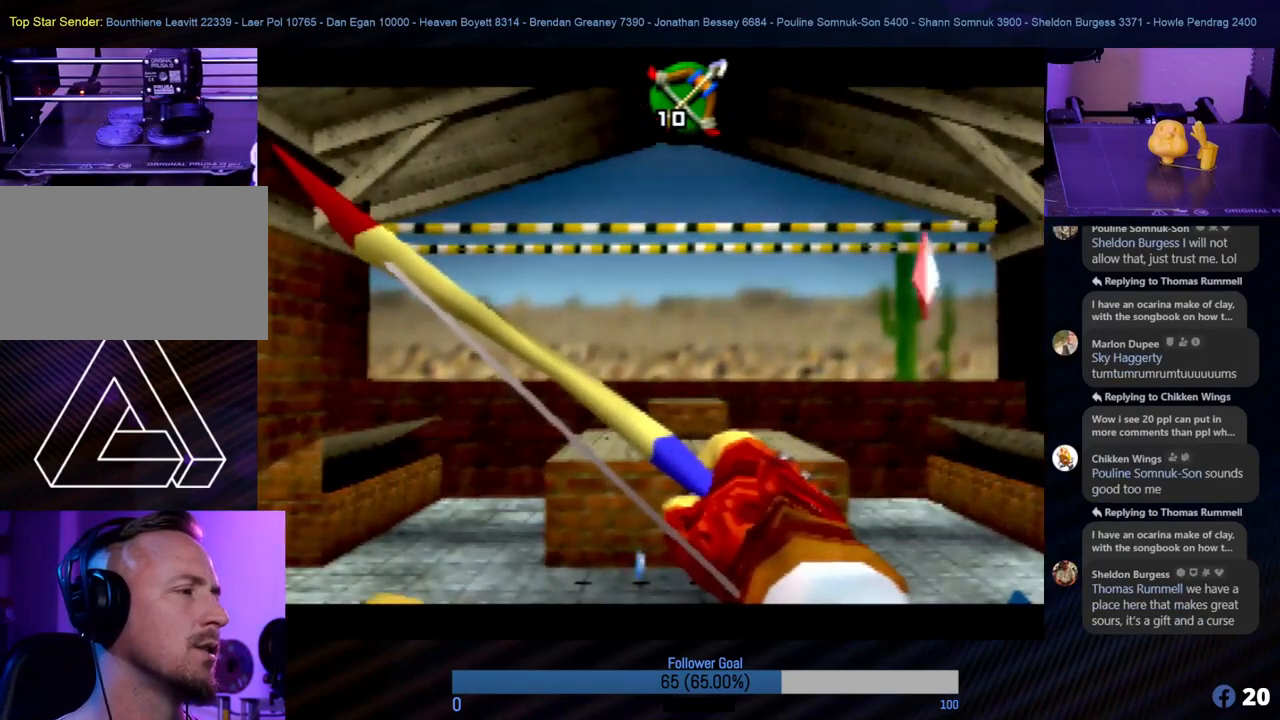
{"buttons": [], "left_stick": "left", "events": [[135, "left_stick", "down-right"], [236, "left_stick", "center"], [455, "left_stick", "left"]]}
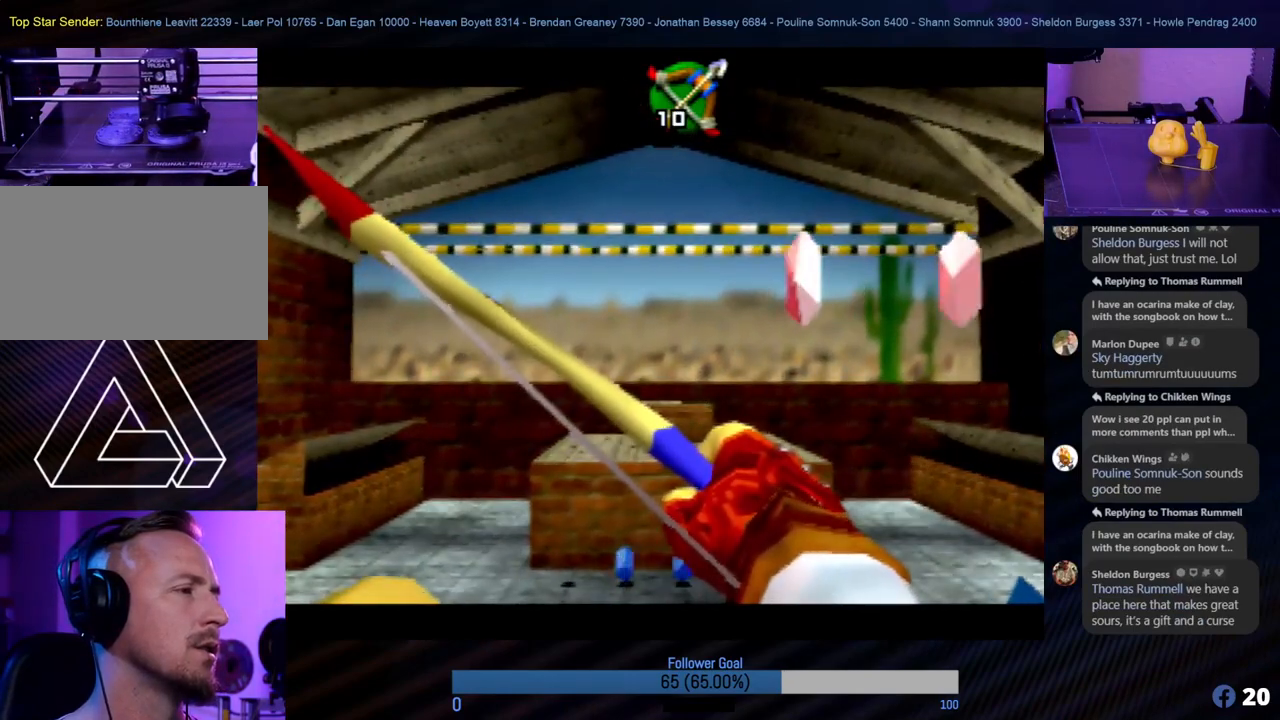
{"buttons": [], "left_stick": "left", "events": [[50, "left_stick", "center"], [455, "left_stick", "left"]]}
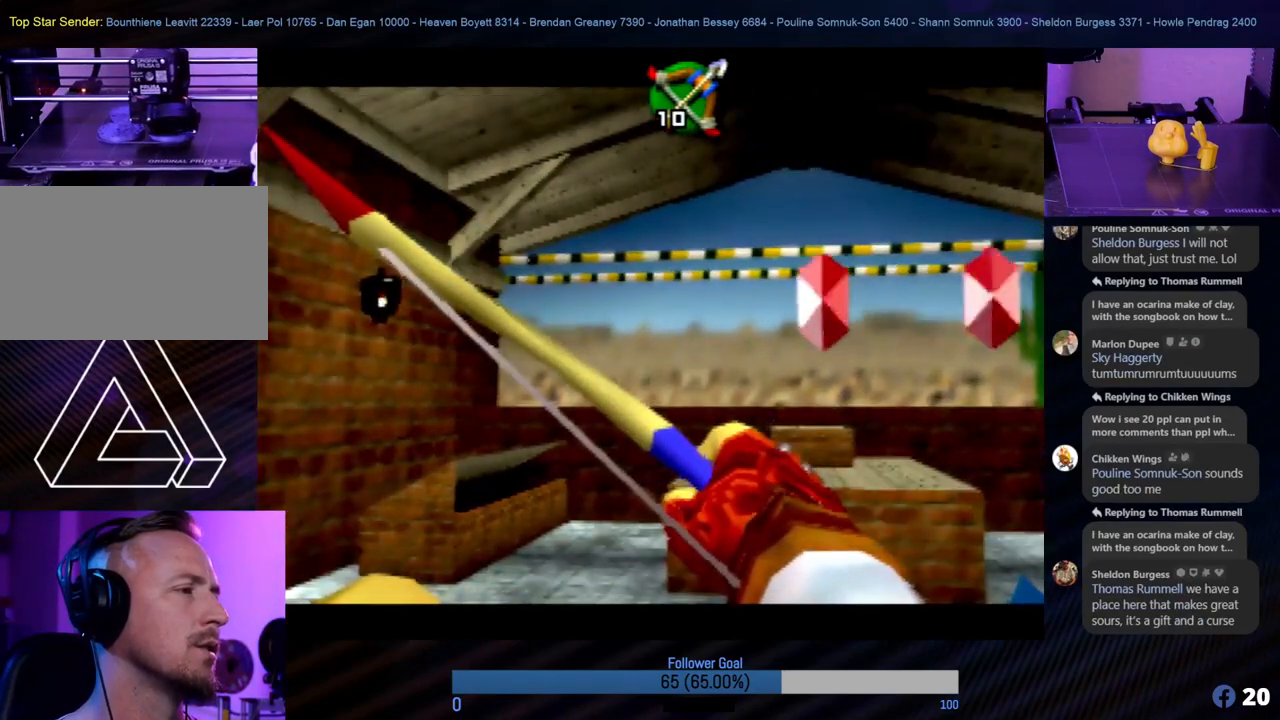
{"buttons": [], "left_stick": "up", "events": [[118, "left_stick", "center"], [455, "left_stick", "up"]]}
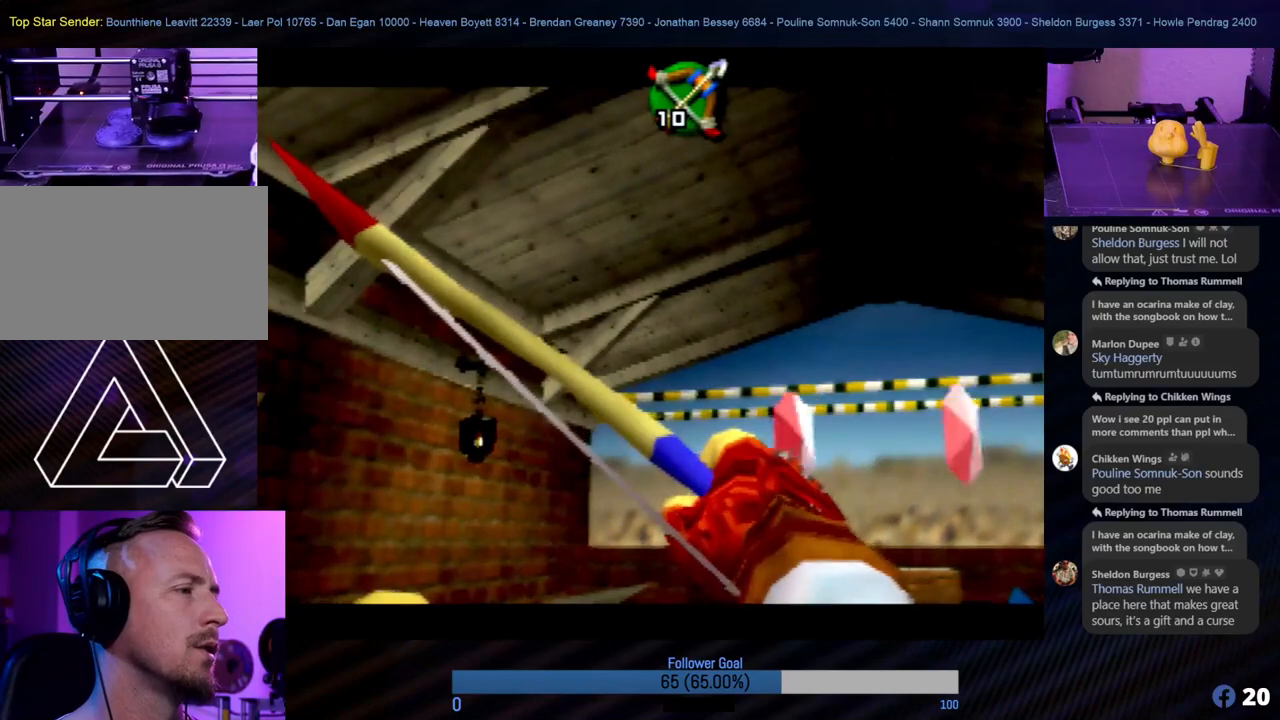
{"buttons": [], "left_stick": "center", "events": [[16, "left_stick", "center"], [303, "left_stick", "up"], [320, "B", "down"], [404, "left_stick", "center"], [438, "B", "up"]]}
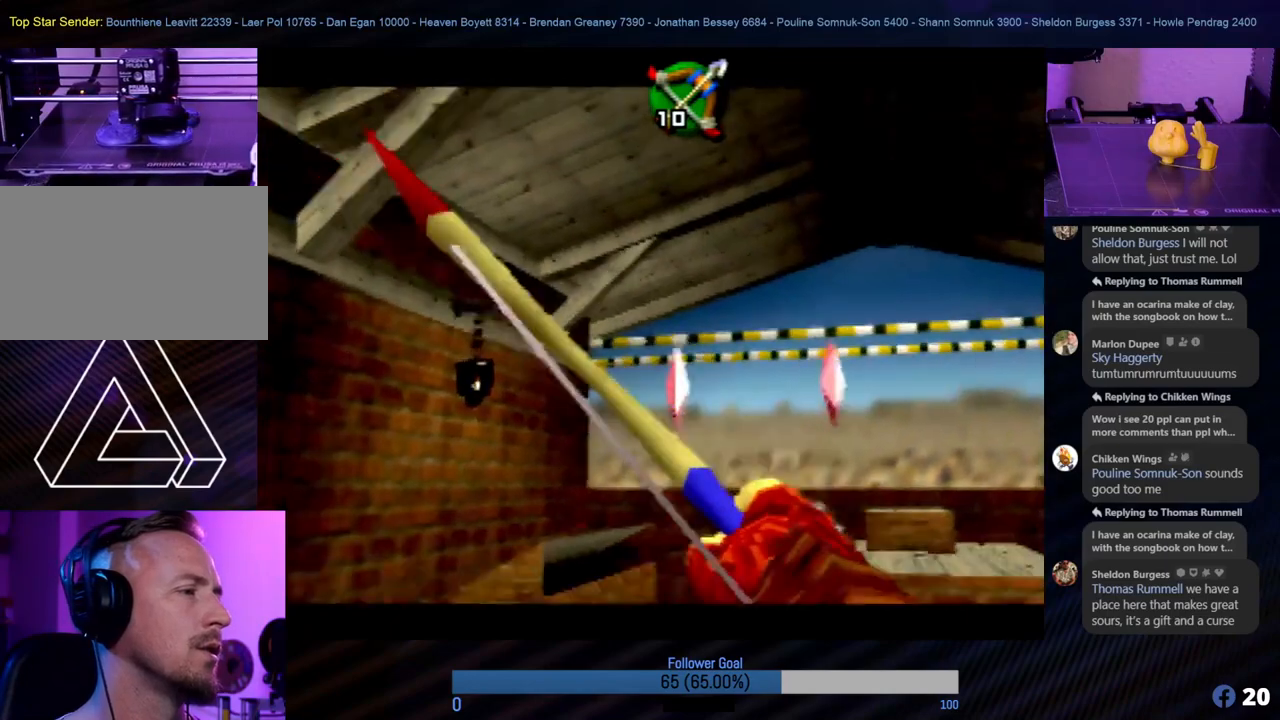
{"buttons": [], "left_stick": "center", "events": []}
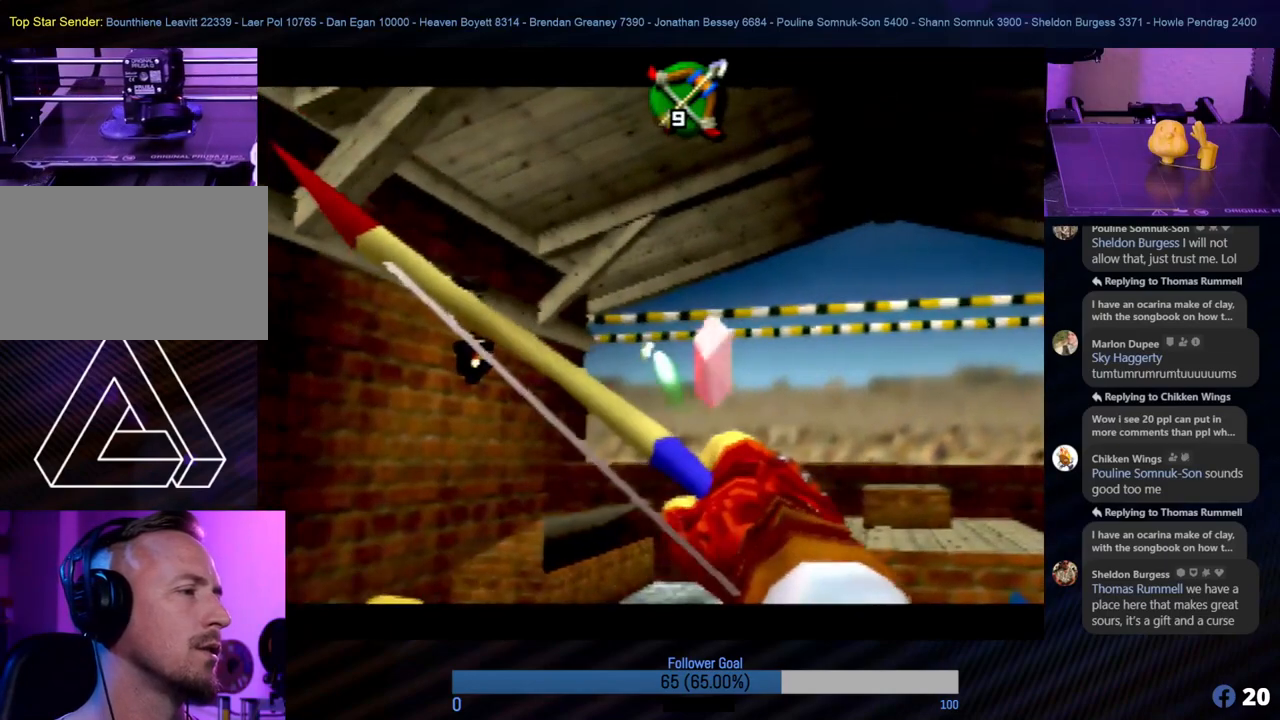
{"buttons": [], "left_stick": "center", "events": [[220, "B", "down"], [338, "B", "up"]]}
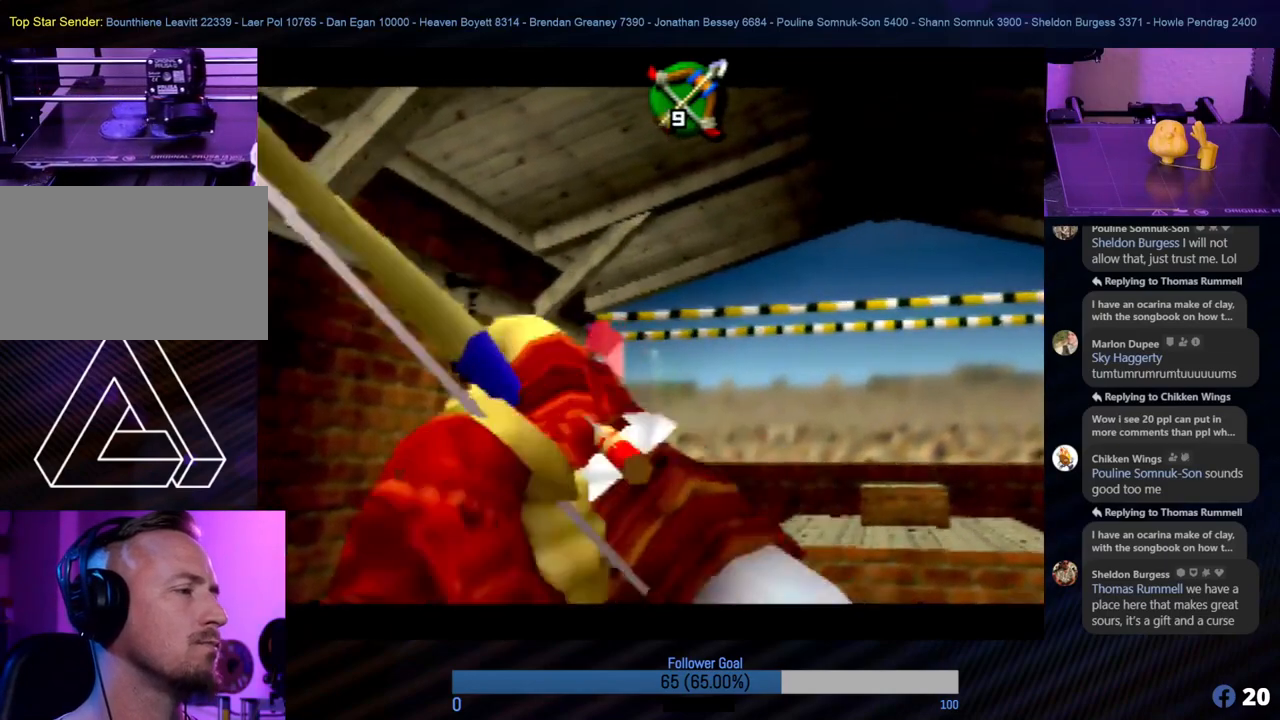
{"buttons": [], "left_stick": "center", "events": []}
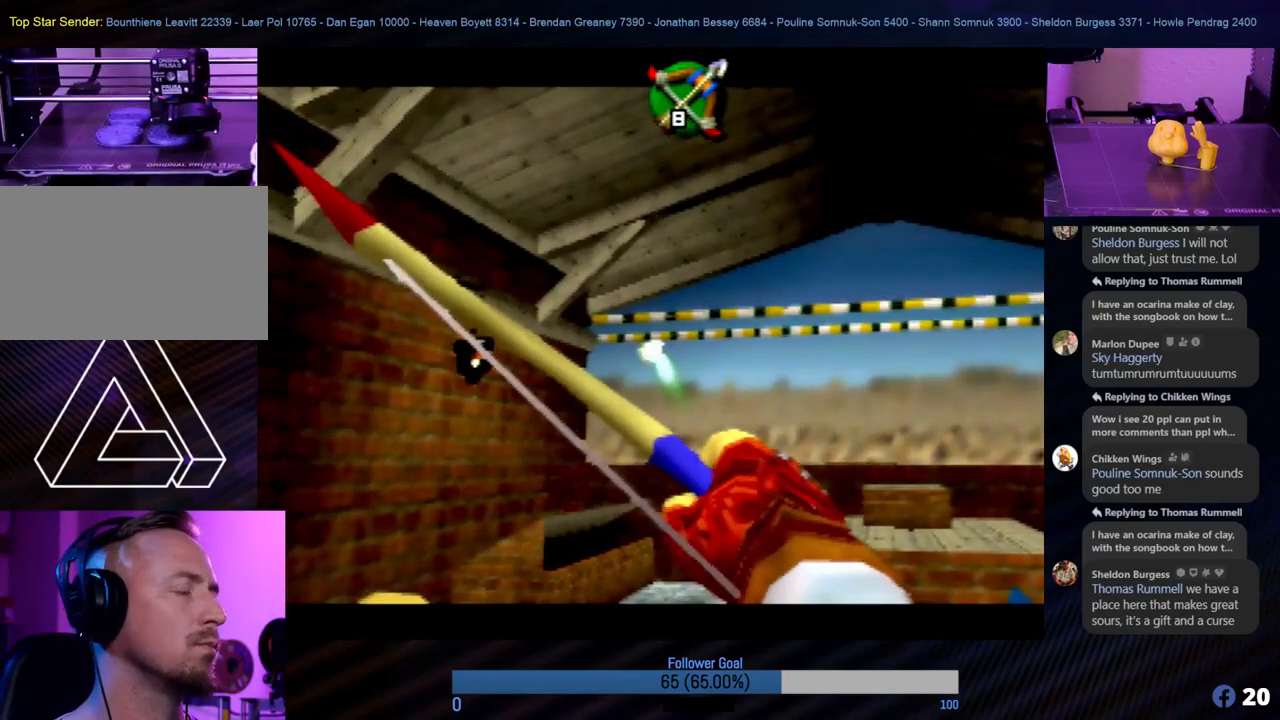
{"buttons": [], "left_stick": "center", "events": []}
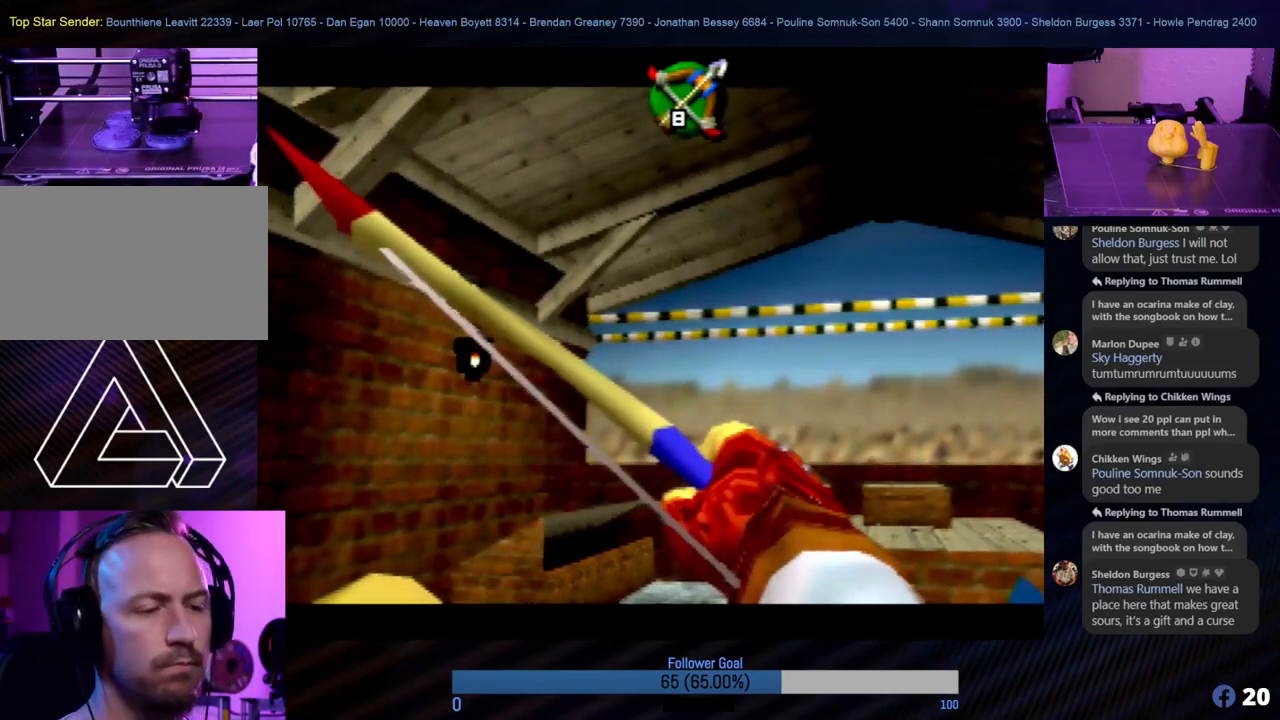
{"buttons": [], "left_stick": "center", "events": []}
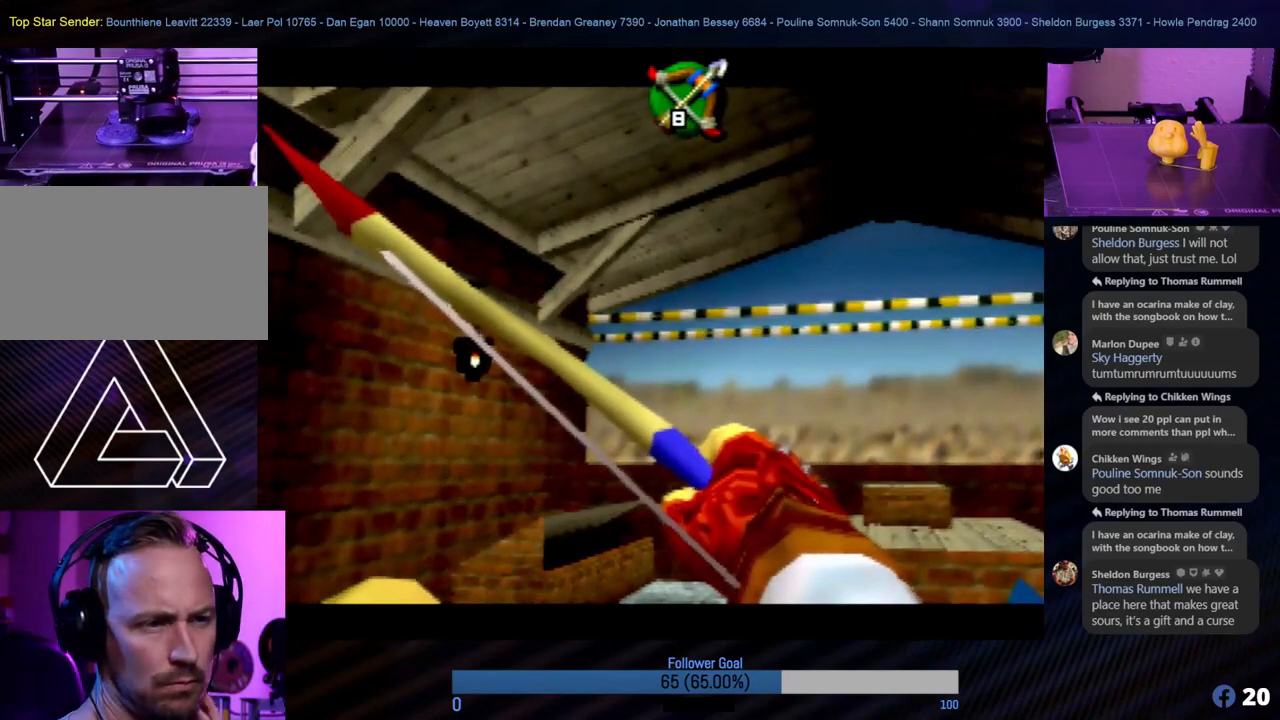
{"buttons": [], "left_stick": "center", "events": []}
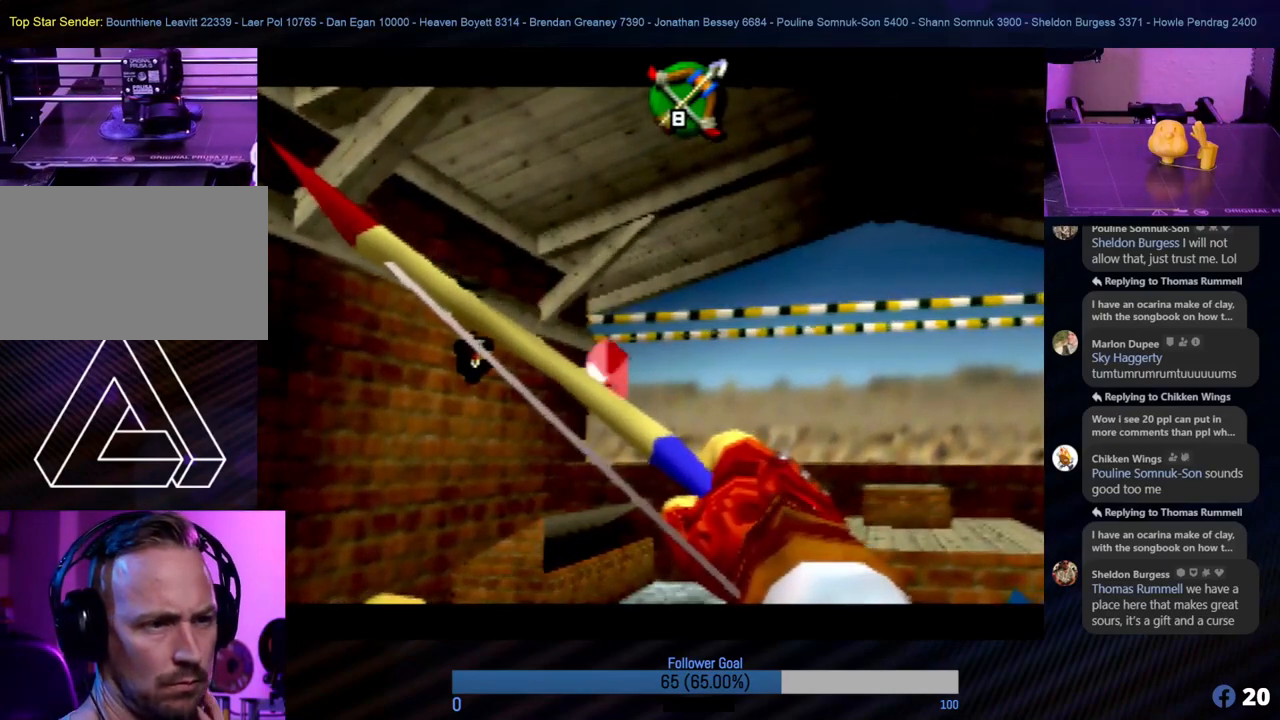
{"buttons": [], "left_stick": "center", "events": []}
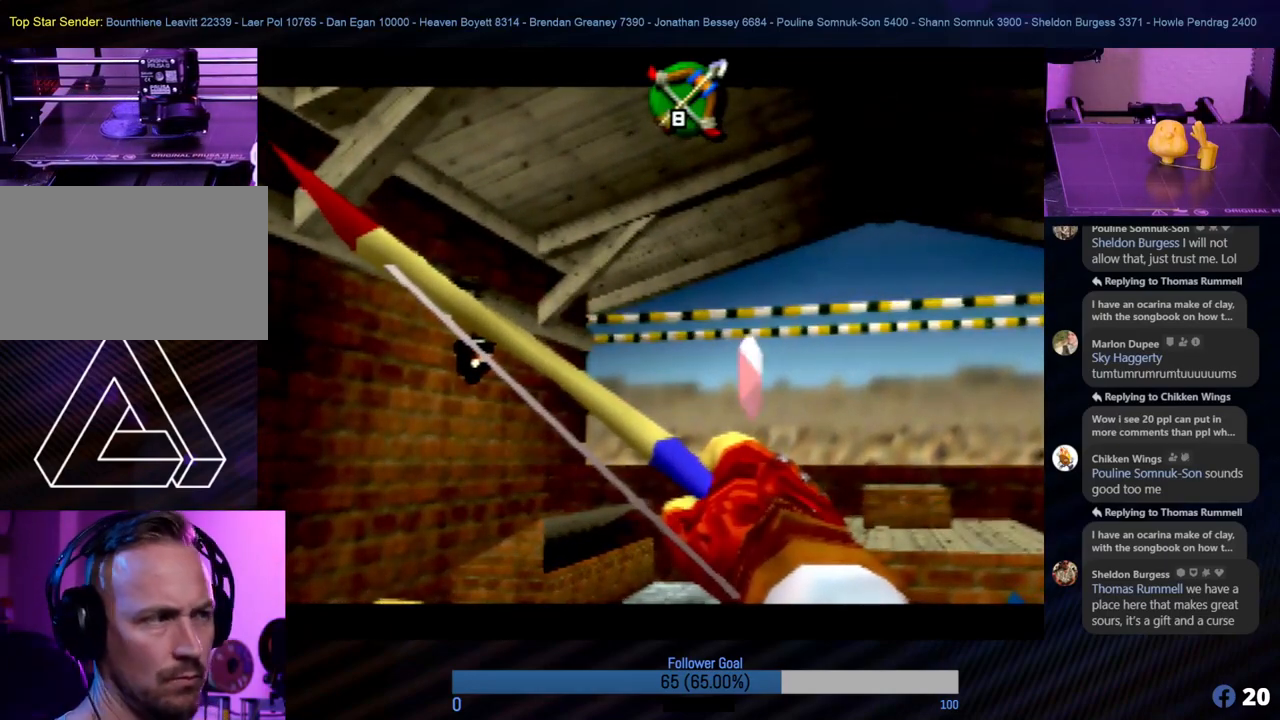
{"buttons": [], "left_stick": "center", "events": []}
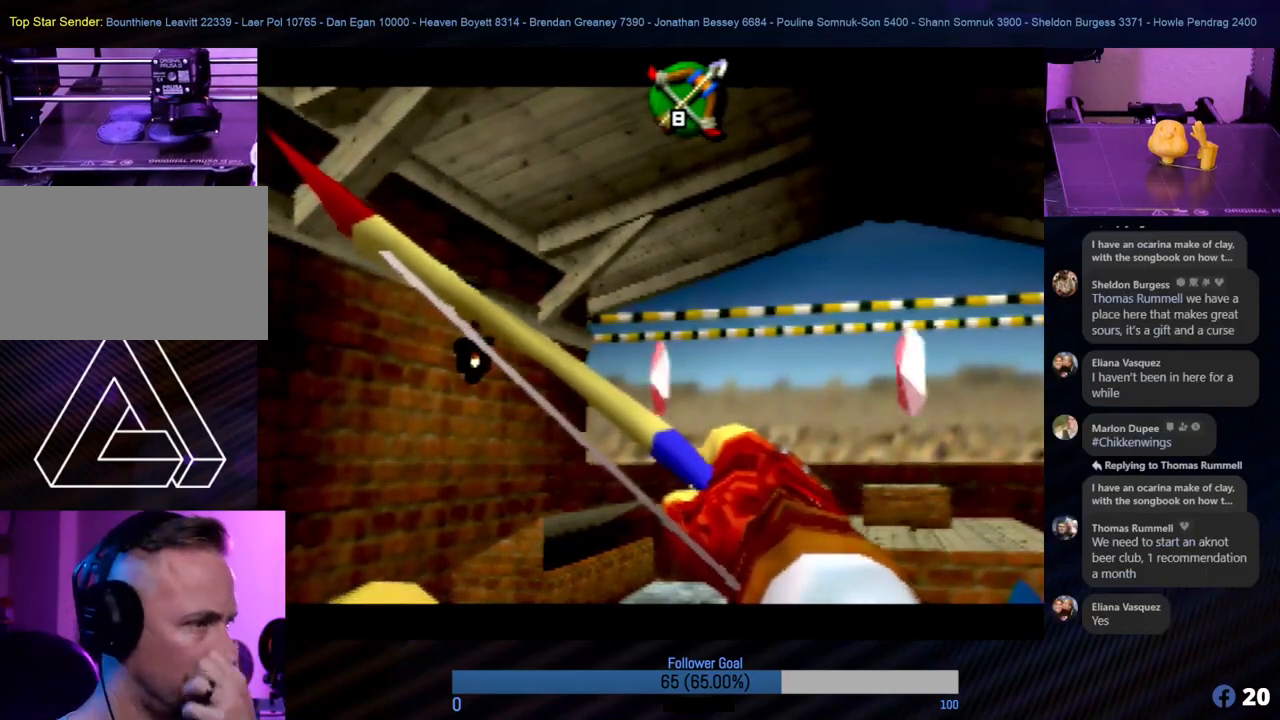
{"buttons": [], "left_stick": "center", "events": []}
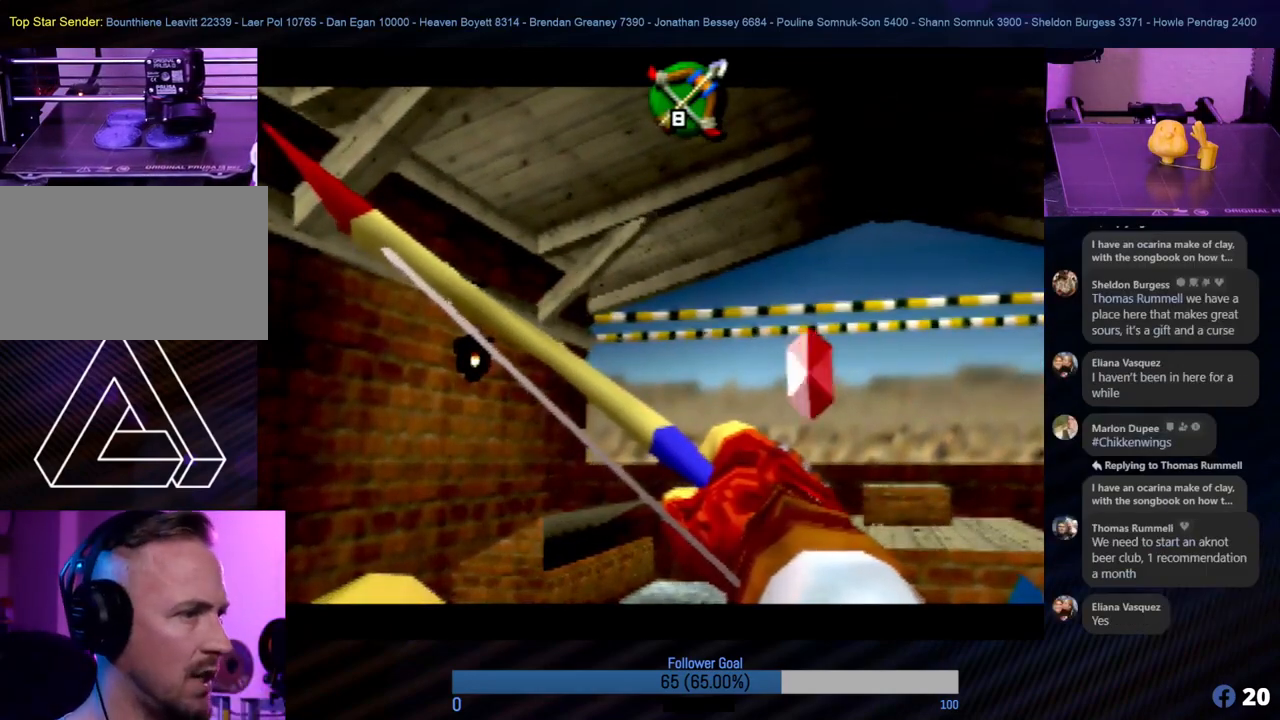
{"buttons": [], "left_stick": "center", "events": [[421, "left_stick", "right"], [506, "left_stick", "center"]]}
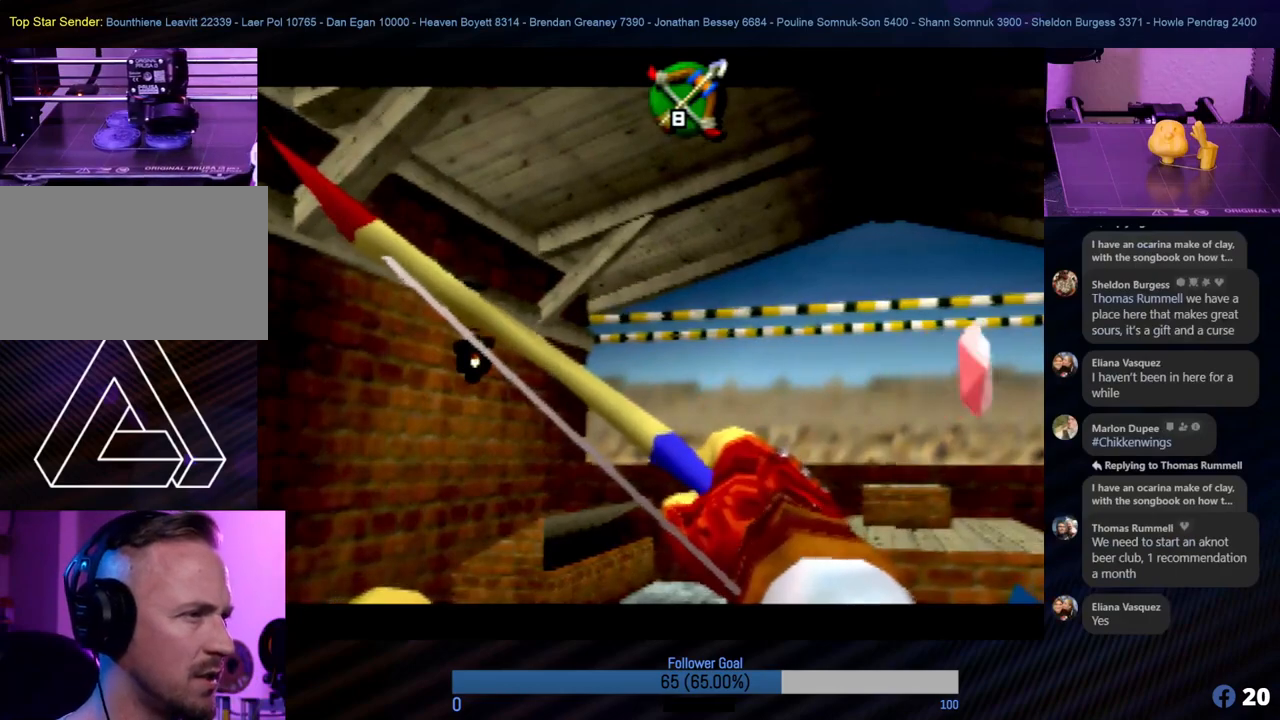
{"buttons": [], "left_stick": "center", "events": []}
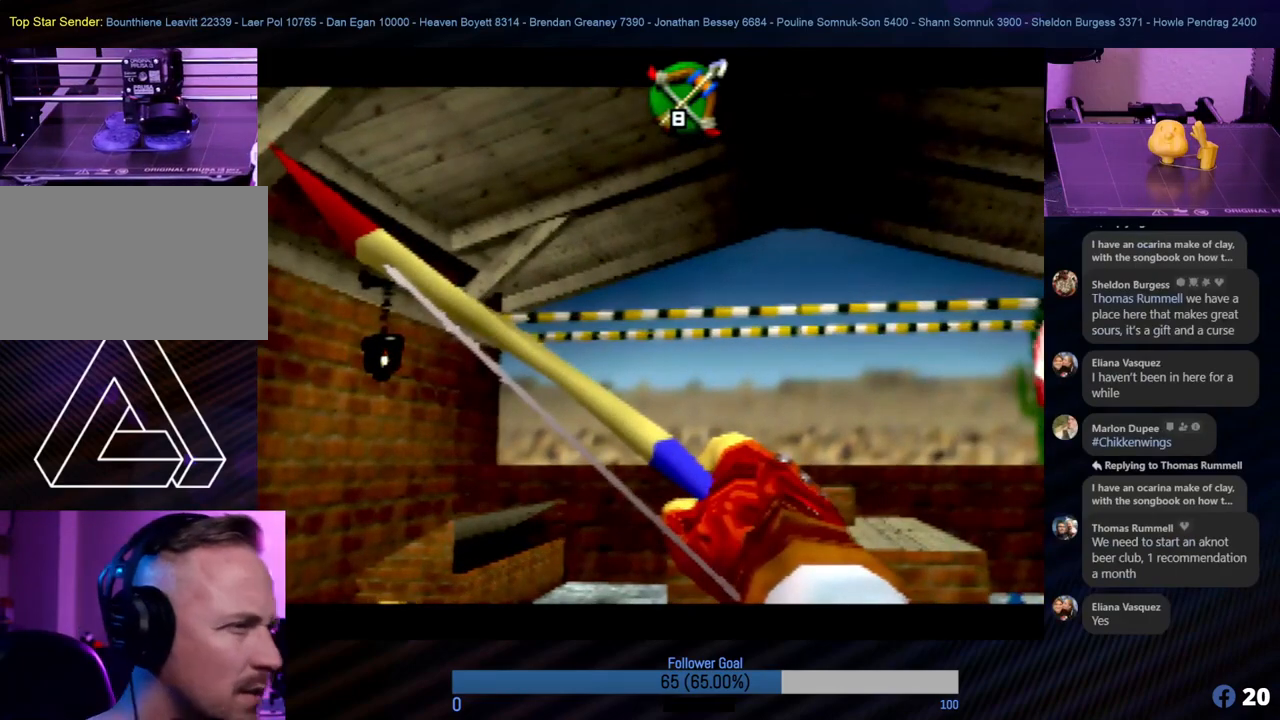
{"buttons": [], "left_stick": "center", "events": []}